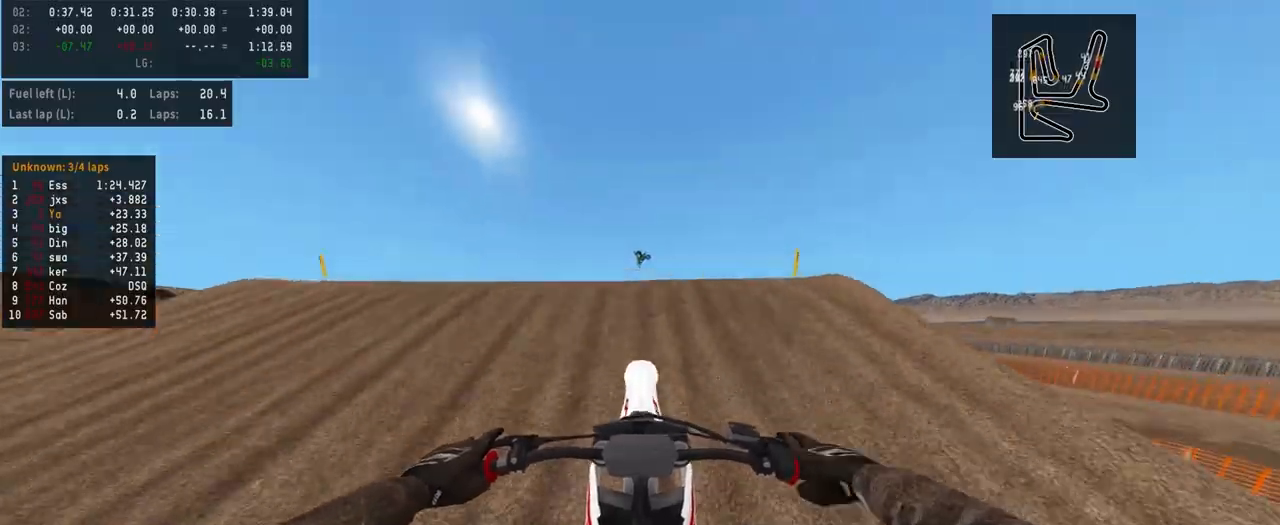
Gameplay with a controller (PlayStation layout); each line is a JSON object with the inputs held at the frame after it. "events" lists button and stick changes between this image and that frame as [ms after this image, input, new state], when the widget could be followed in between.
{"buttons": ["R2"], "left_stick": "center", "right_stick": "up", "events": [[100, "right_stick", "up"], [333, "R2", "down"]]}
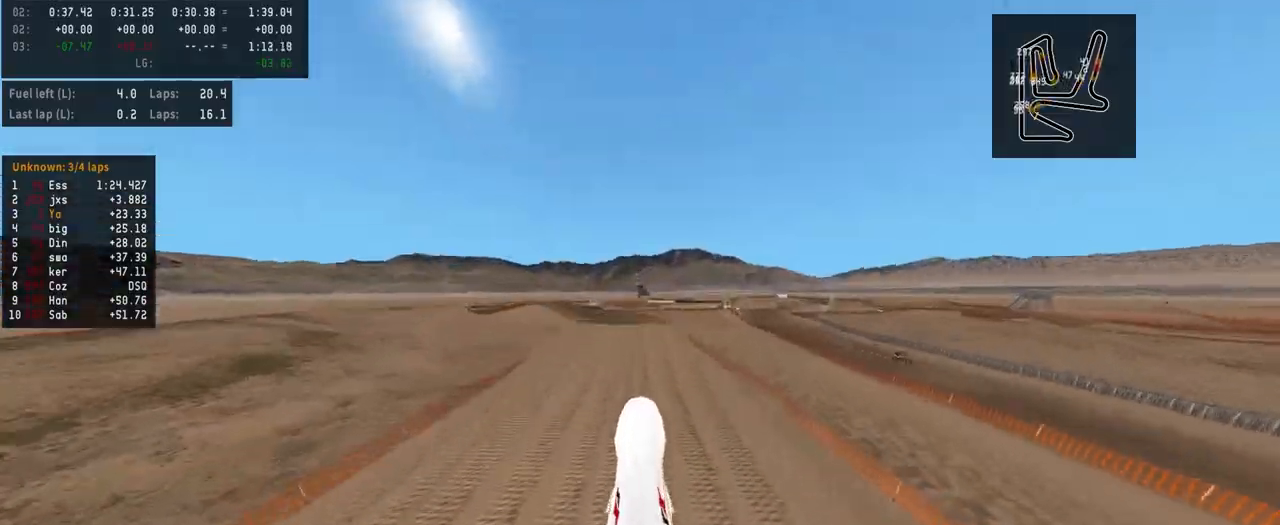
{"buttons": [], "left_stick": "center", "right_stick": "up", "events": [[300, "R2", "up"]]}
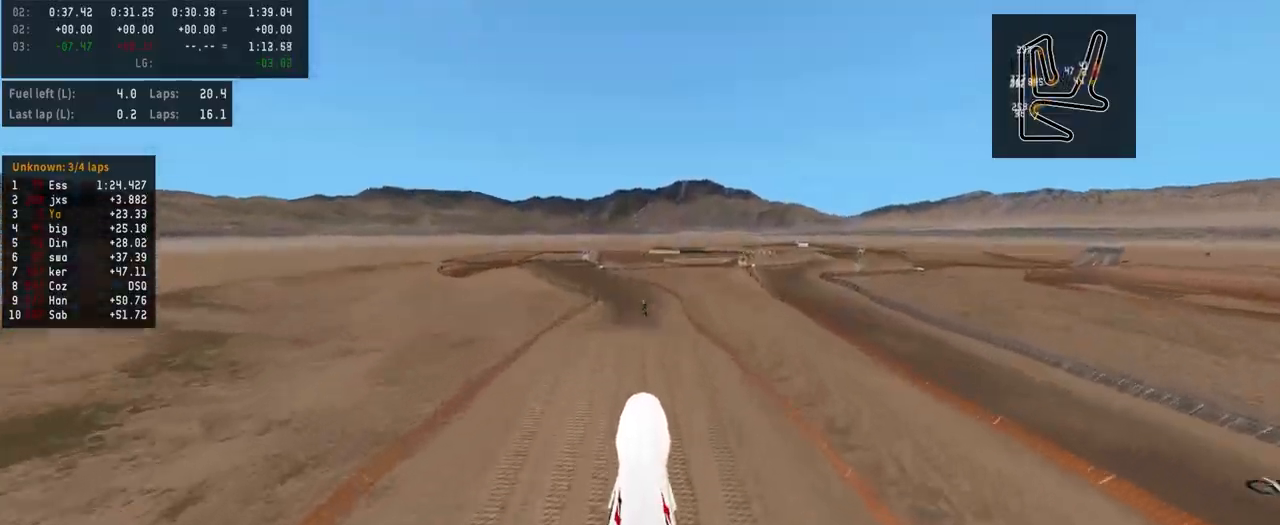
{"buttons": ["R2"], "left_stick": "center", "right_stick": "up", "events": [[300, "right_stick", "center"], [500, "R2", "down"], [500, "right_stick", "up"]]}
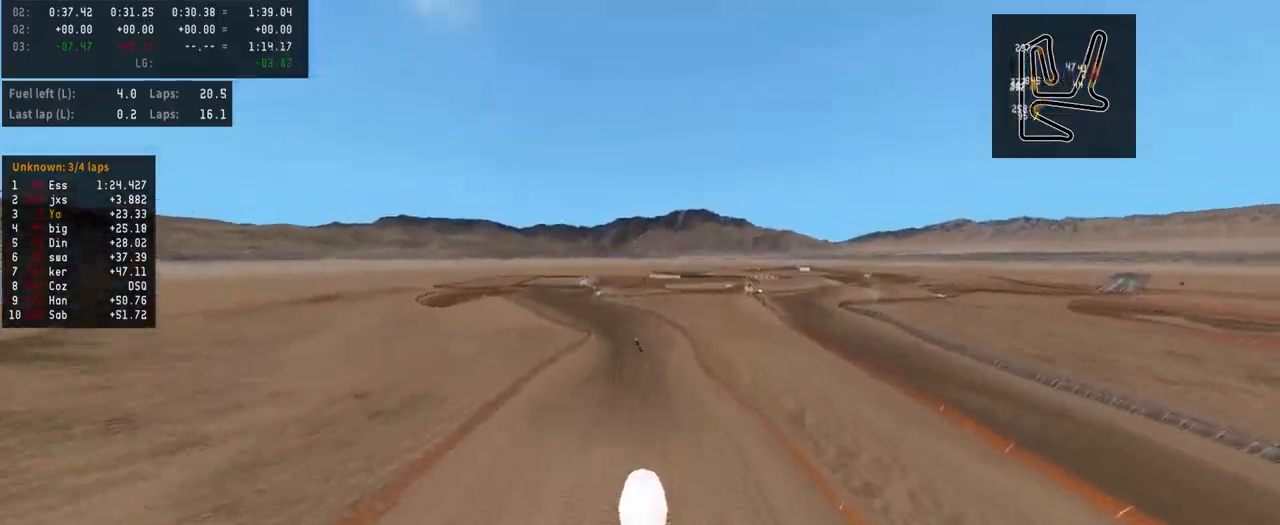
{"buttons": ["R2"], "left_stick": "center", "right_stick": "up", "events": [[33, "left_stick", "left"], [267, "R2", "up"], [267, "left_stick", "center"], [433, "R2", "down"]]}
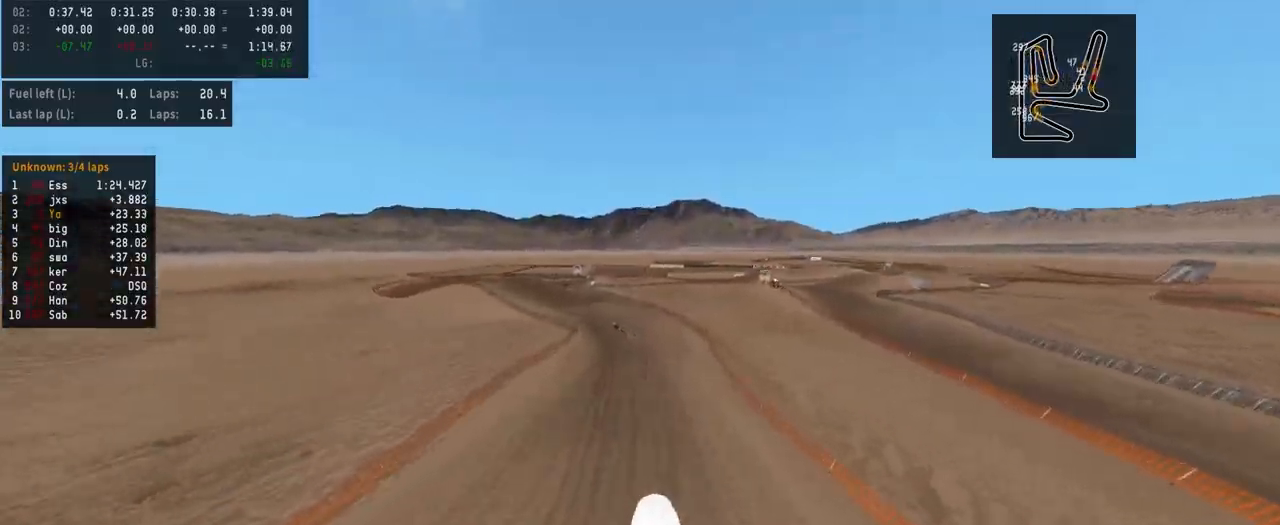
{"buttons": ["R2"], "left_stick": "center", "right_stick": "center", "events": [[433, "right_stick", "center"]]}
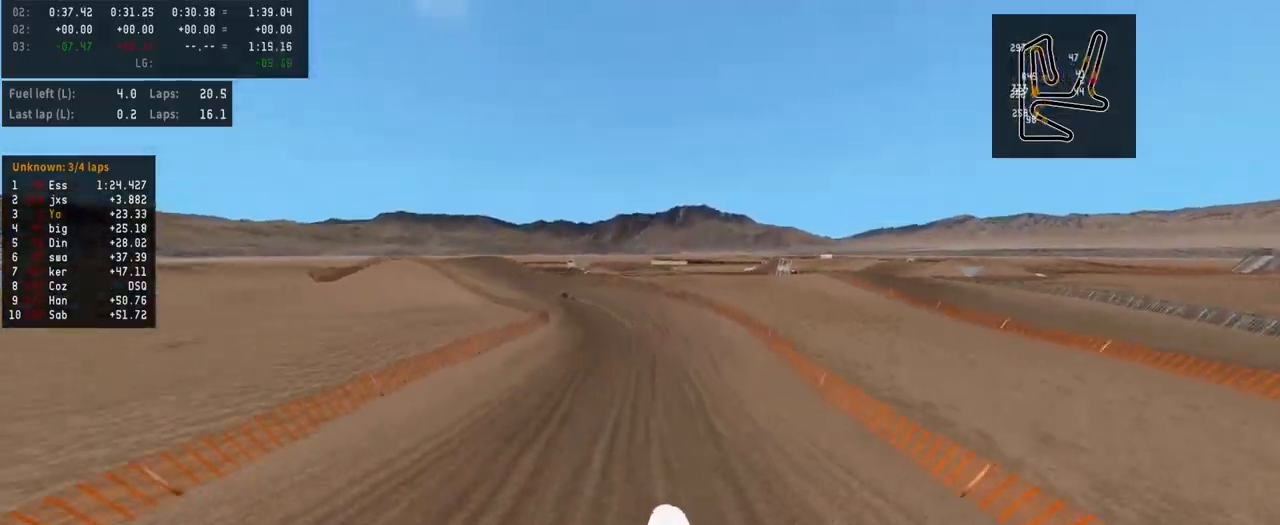
{"buttons": [], "left_stick": "left", "right_stick": "center", "events": [[100, "R3", "down"], [133, "left_stick", "left"], [167, "R3", "up"], [200, "R2", "up"]]}
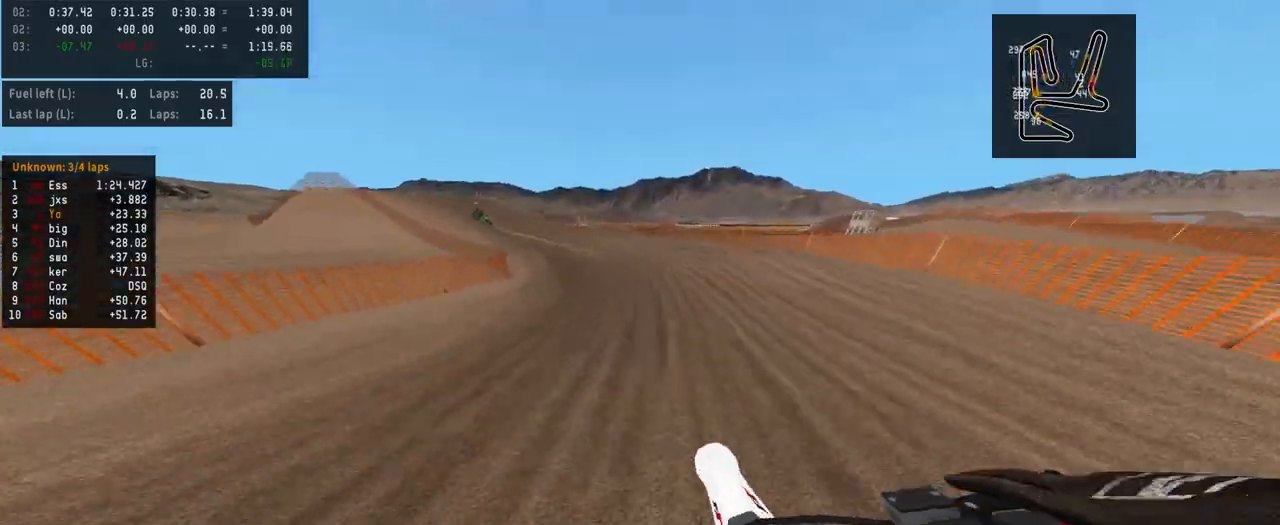
{"buttons": ["R2"], "left_stick": "left", "right_stick": "center", "events": [[267, "R2", "down"]]}
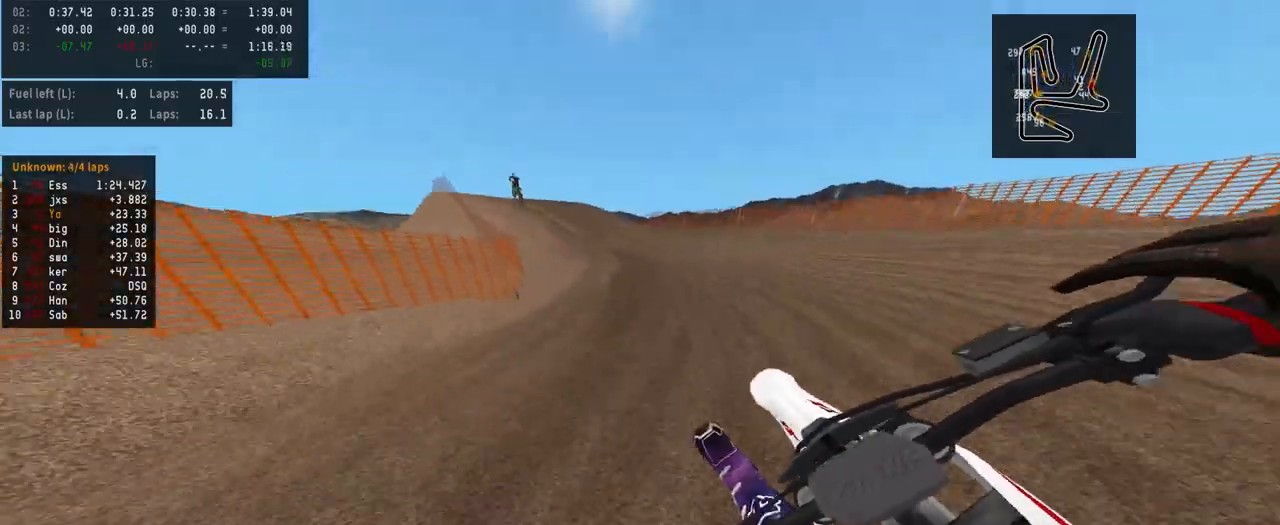
{"buttons": ["R2"], "left_stick": "left", "right_stick": "center", "events": []}
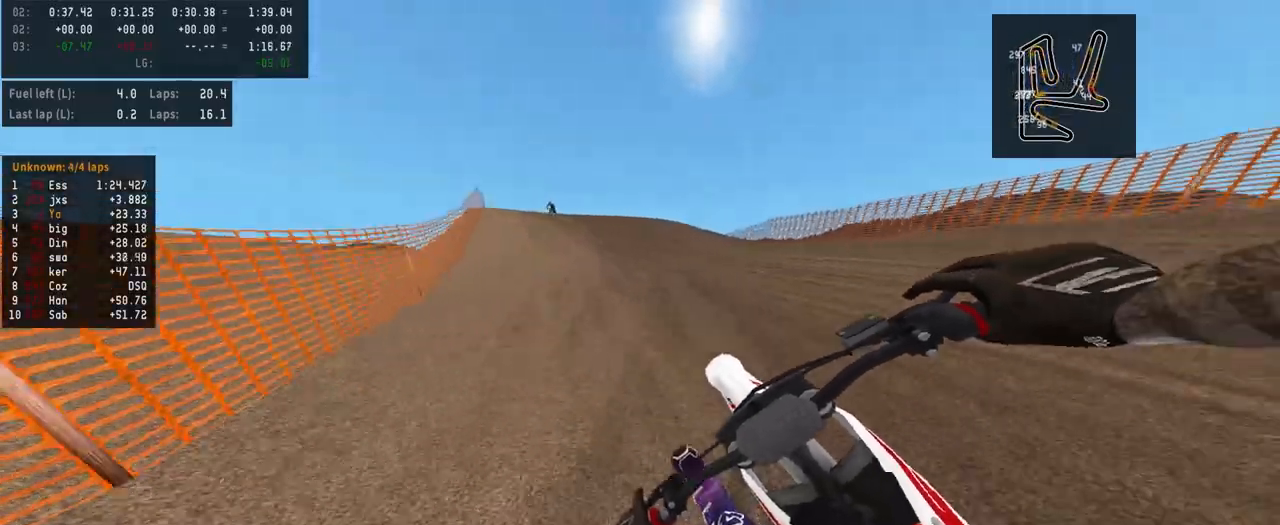
{"buttons": ["L2"], "left_stick": "center", "right_stick": "center", "events": [[133, "left_stick", "center"], [233, "R2", "up"], [333, "SQUARE", "down"], [400, "SQUARE", "up"], [467, "L2", "down"]]}
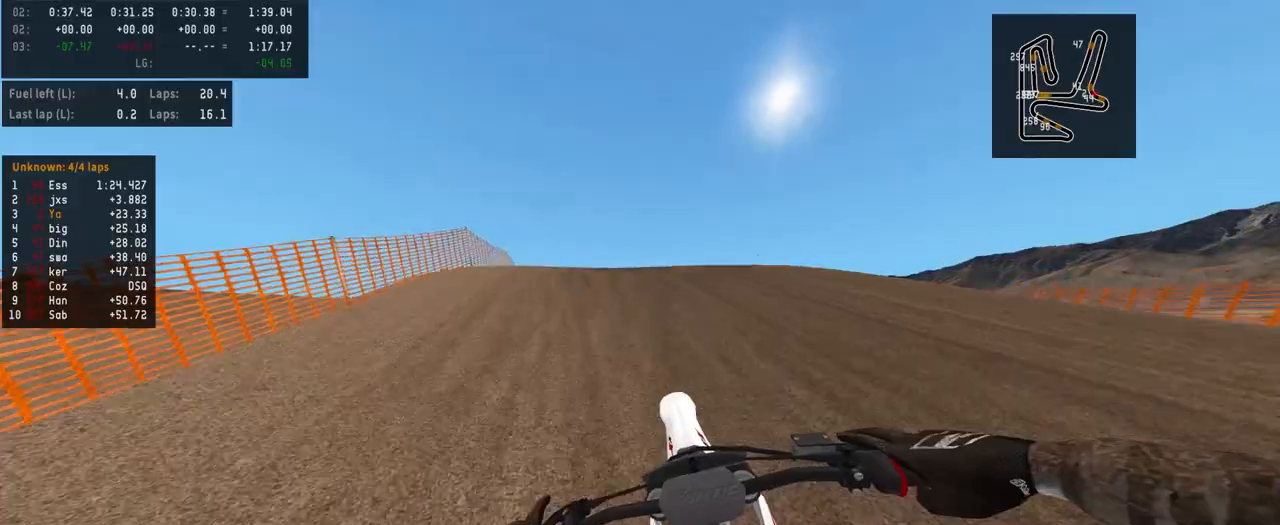
{"buttons": [], "left_stick": "center", "right_stick": "center", "events": [[400, "L2", "up"]]}
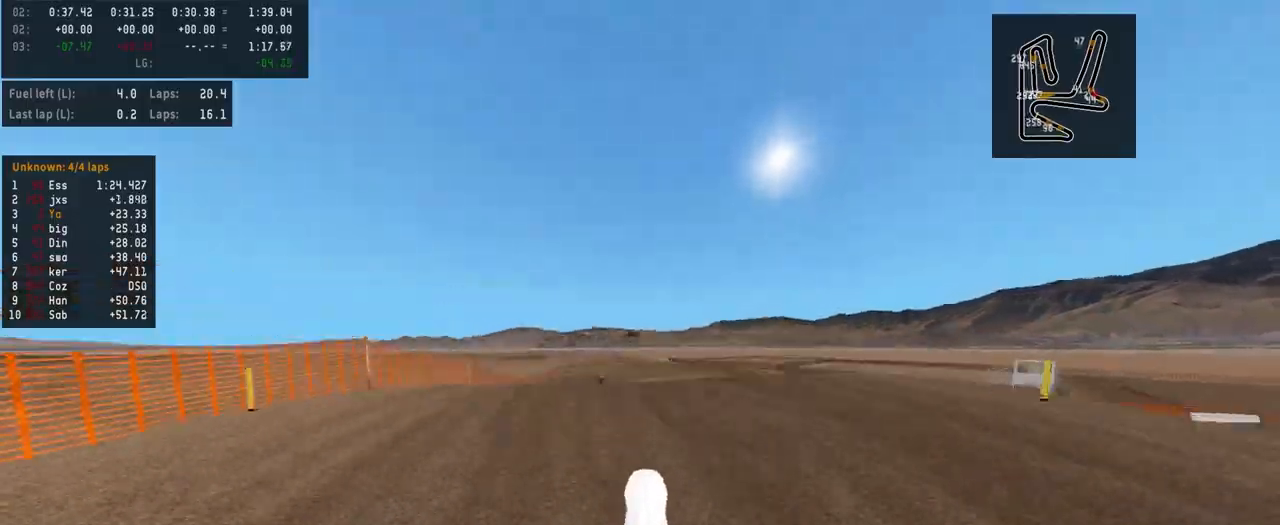
{"buttons": ["R2"], "left_stick": "center", "right_stick": "center", "events": [[467, "R2", "down"]]}
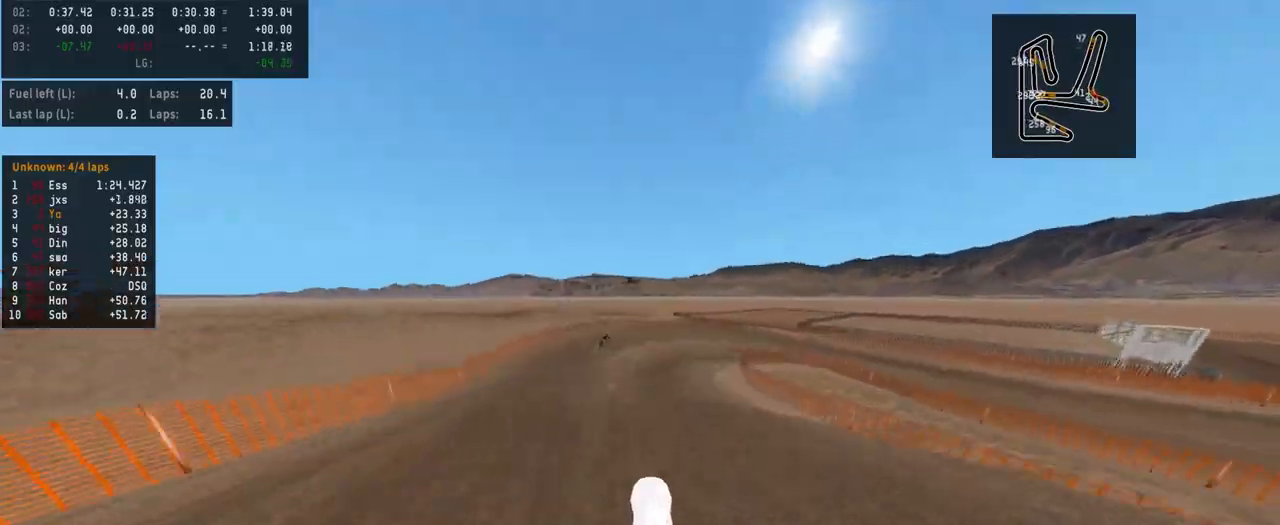
{"buttons": ["R2"], "left_stick": "up-right", "right_stick": "center", "events": [[100, "left_stick", "right"], [200, "left_stick", "up-right"]]}
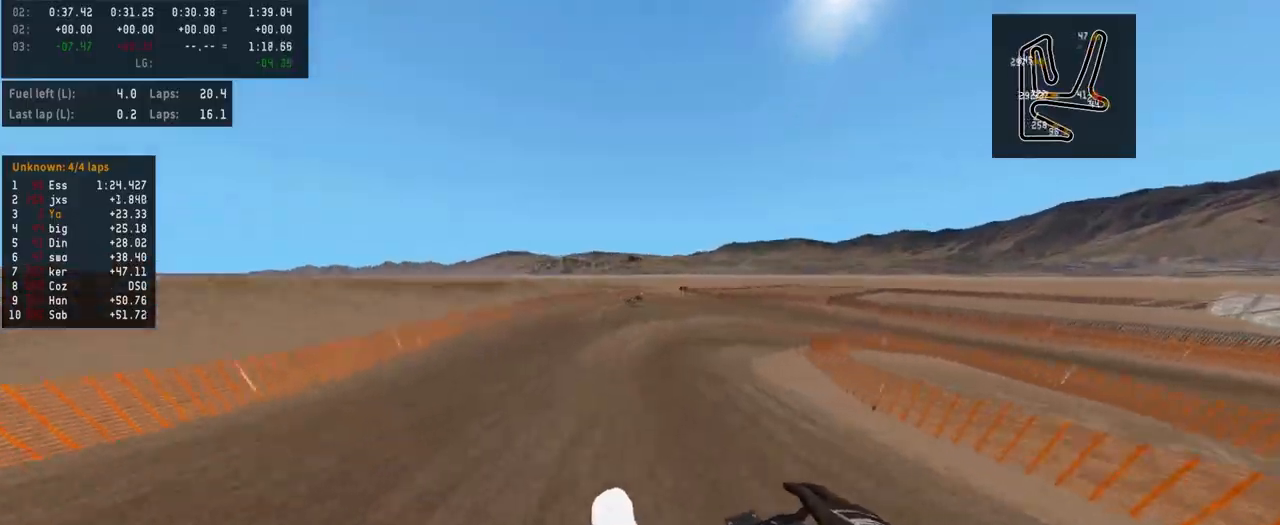
{"buttons": ["R2"], "left_stick": "up-right", "right_stick": "center", "events": []}
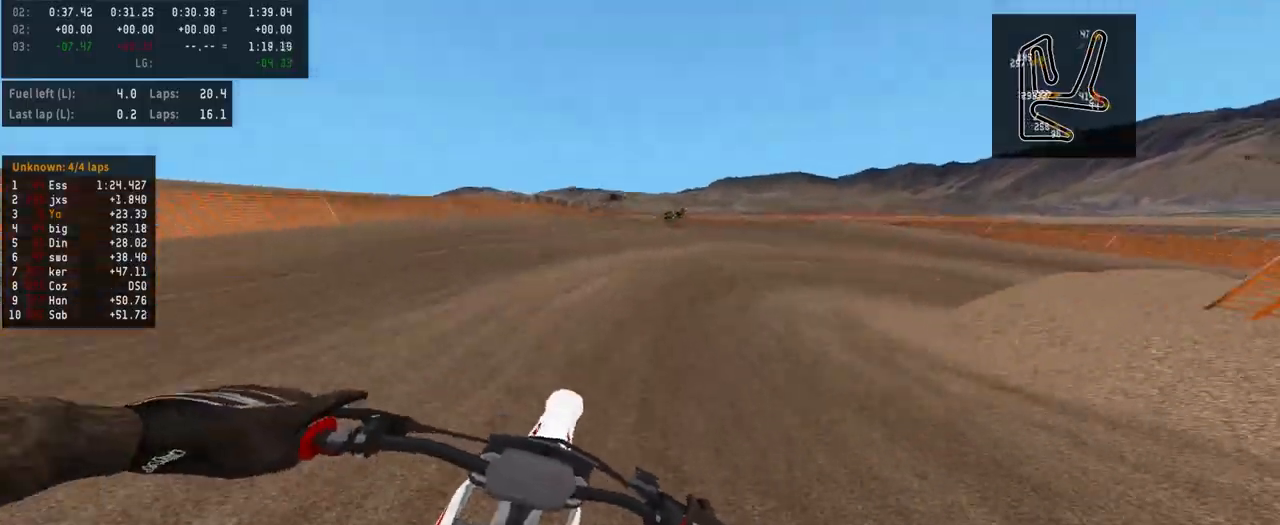
{"buttons": [], "left_stick": "right", "right_stick": "center", "events": [[33, "left_stick", "right"], [67, "R2", "up"]]}
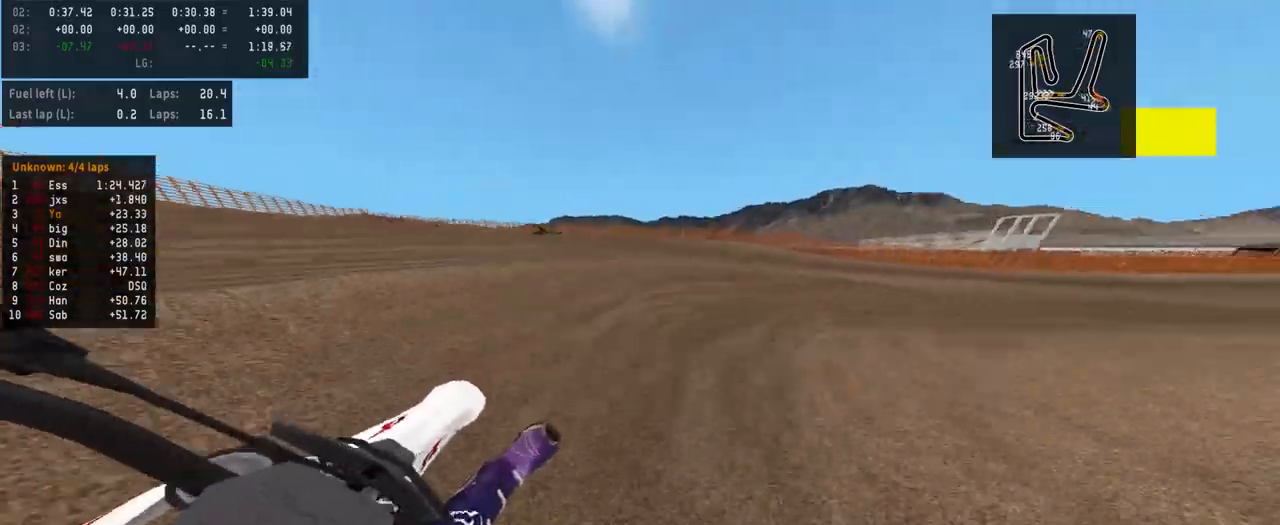
{"buttons": [], "left_stick": "right", "right_stick": "center", "events": []}
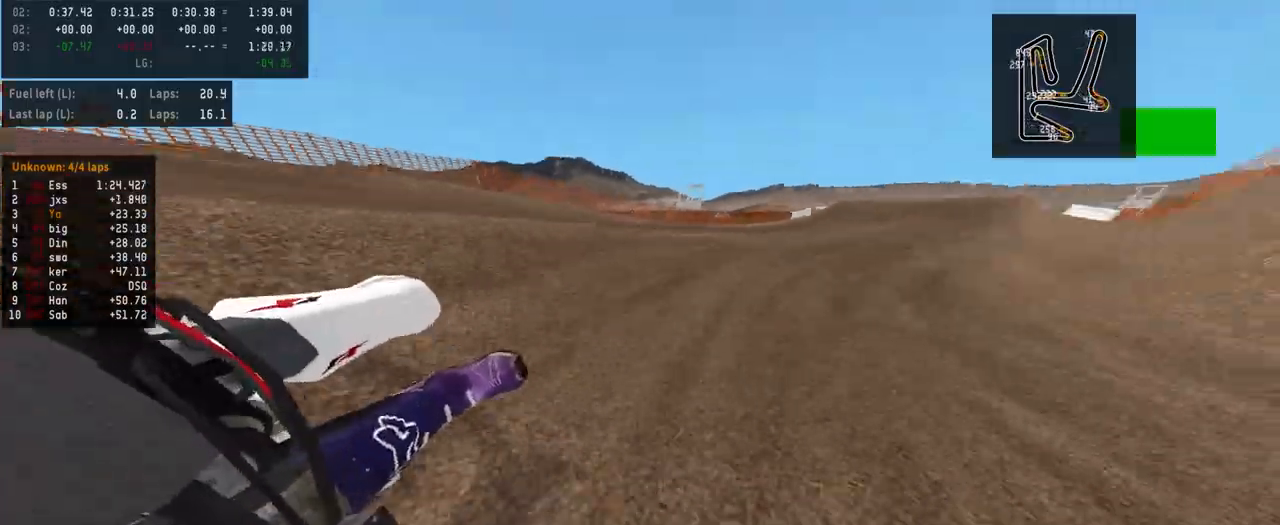
{"buttons": ["R2"], "left_stick": "up-left", "right_stick": "center", "events": [[167, "R2", "down"], [167, "left_stick", "center"], [433, "left_stick", "up-left"]]}
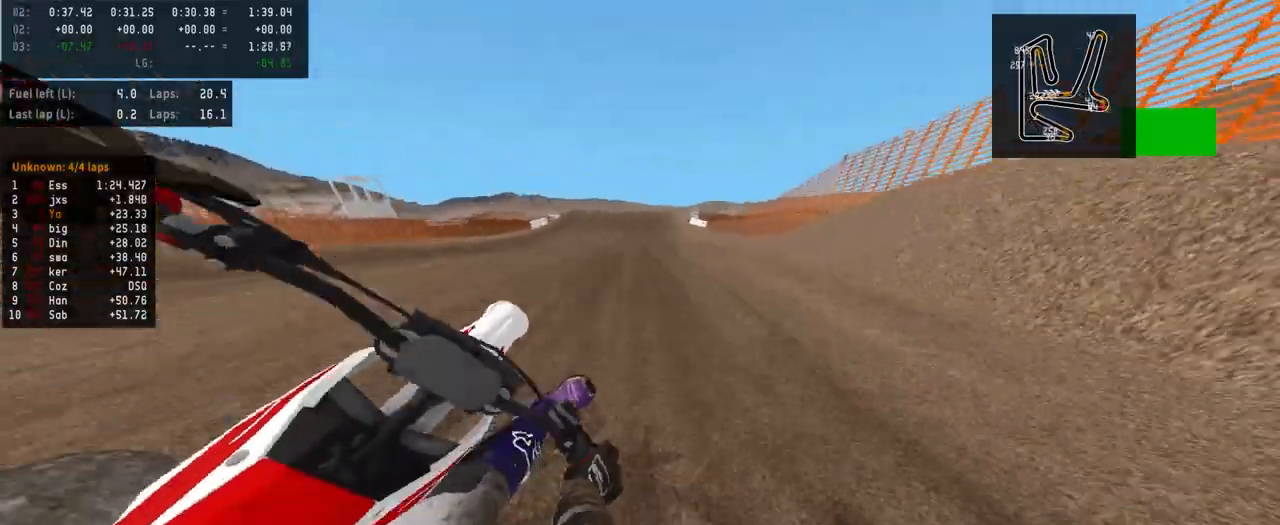
{"buttons": ["R2"], "left_stick": "left", "right_stick": "center", "events": [[267, "left_stick", "left"]]}
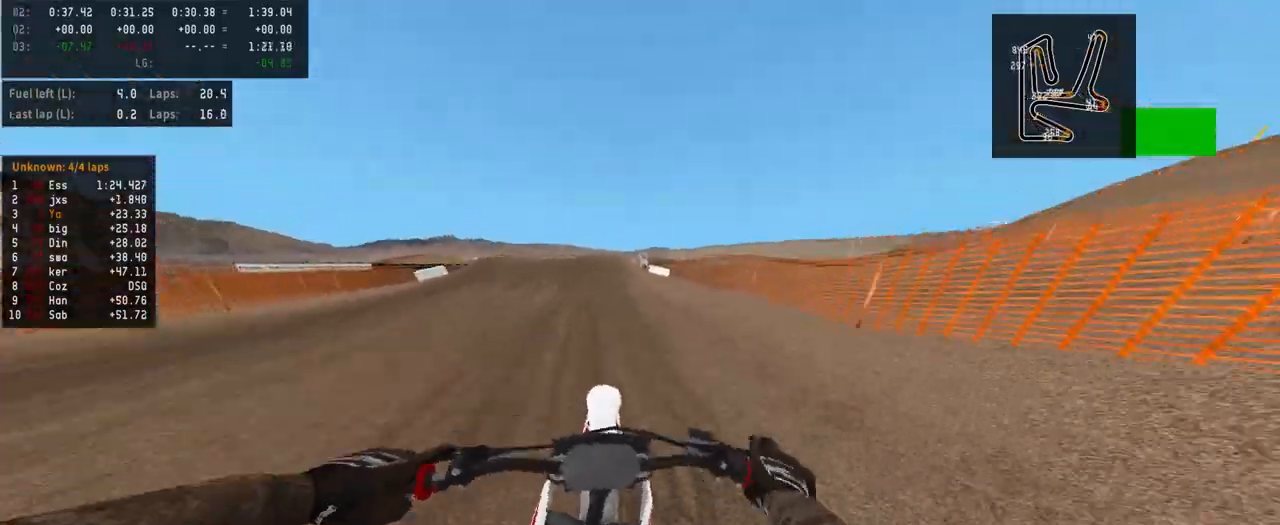
{"buttons": ["R2"], "left_stick": "left", "right_stick": "center", "events": [[33, "left_stick", "center"], [67, "R2", "up"], [133, "R2", "down"], [167, "left_stick", "left"]]}
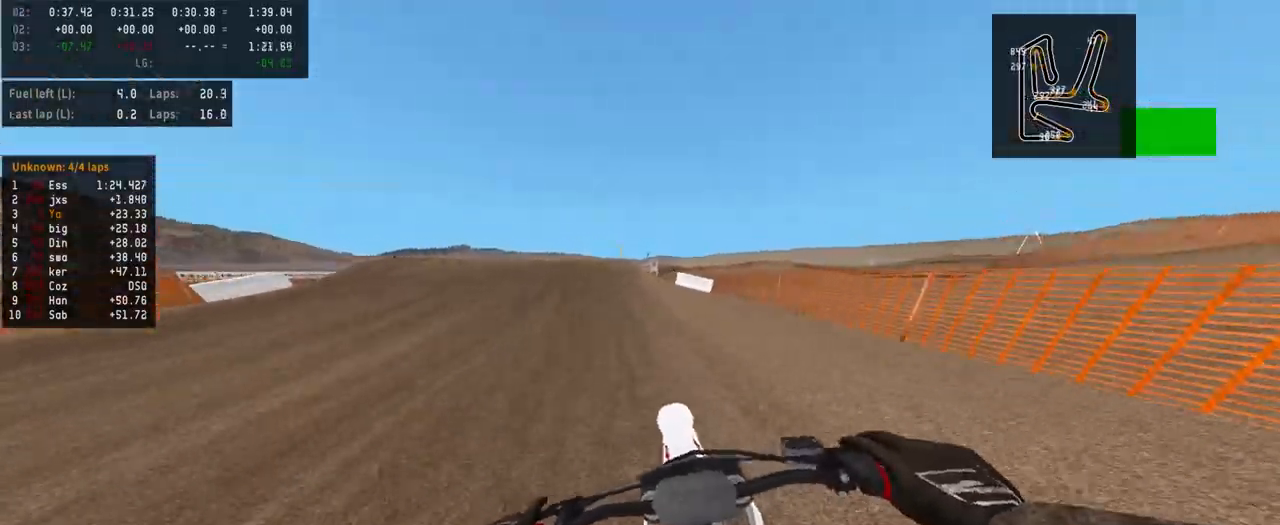
{"buttons": ["R2"], "left_stick": "center", "right_stick": "center", "events": [[167, "left_stick", "center"], [300, "left_stick", "left"], [400, "left_stick", "center"]]}
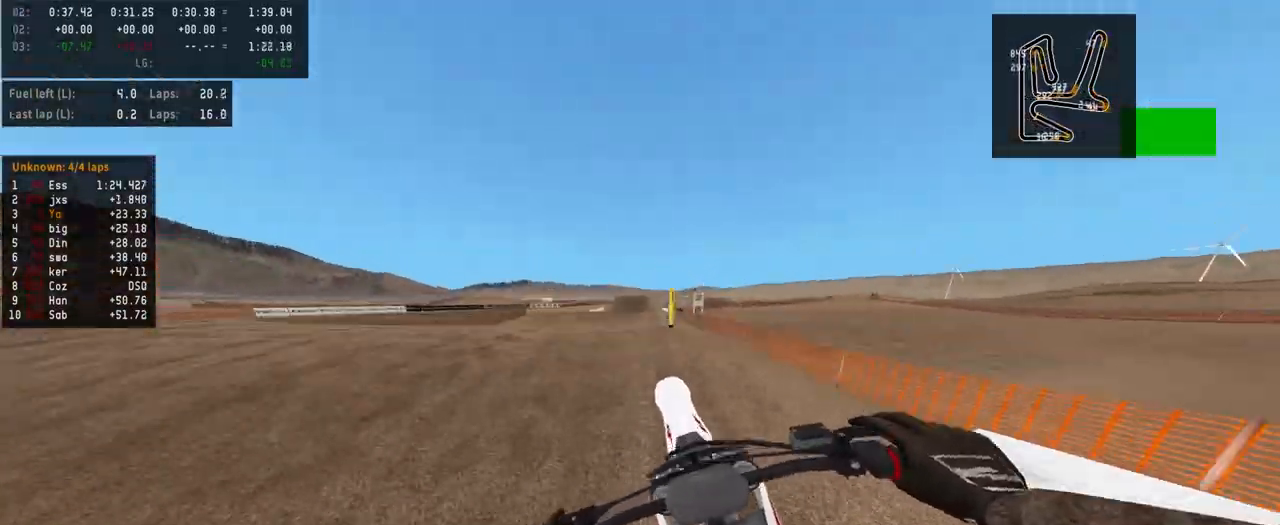
{"buttons": [], "left_stick": "center", "right_stick": "up", "events": [[133, "right_stick", "up"], [333, "R2", "up"]]}
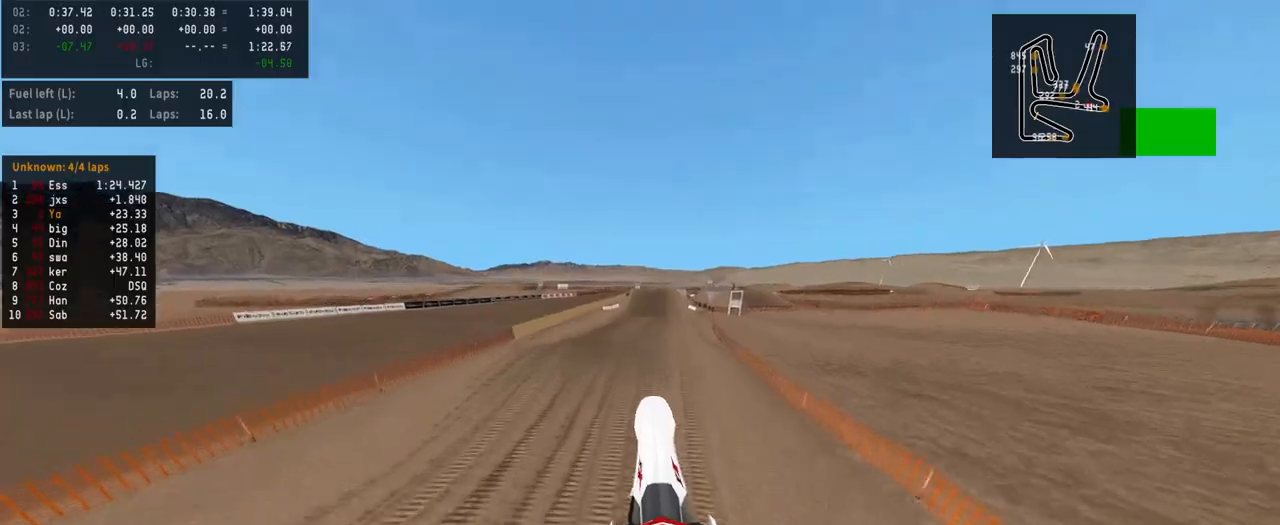
{"buttons": ["L2"], "left_stick": "up-right", "right_stick": "up", "events": [[367, "L2", "down"], [433, "left_stick", "up-right"]]}
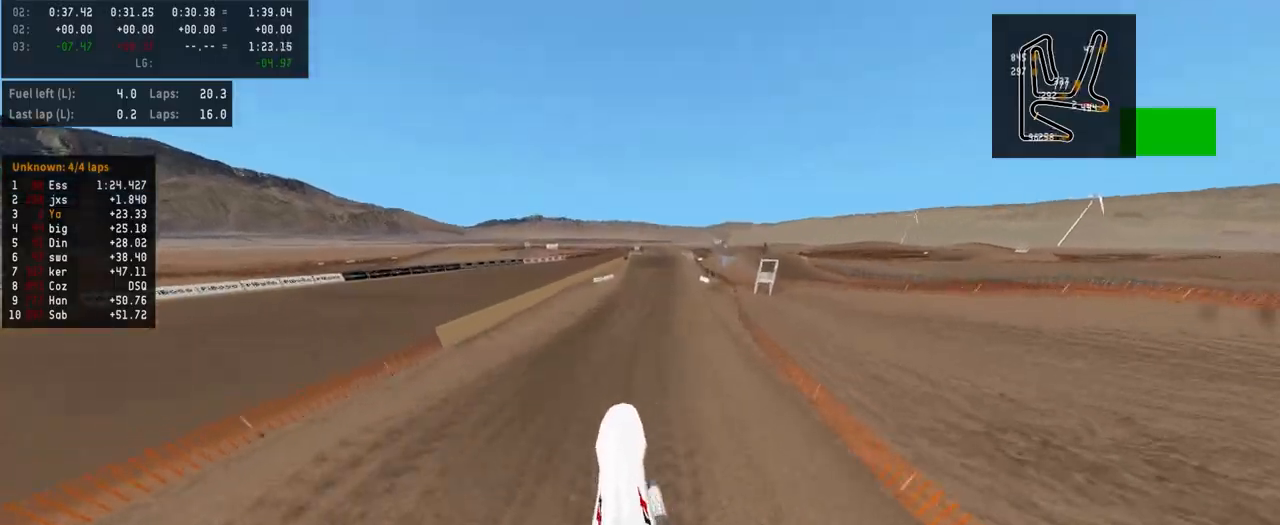
{"buttons": ["R2"], "left_stick": "center", "right_stick": "up", "events": [[100, "L2", "up"], [100, "left_stick", "center"], [200, "R2", "down"]]}
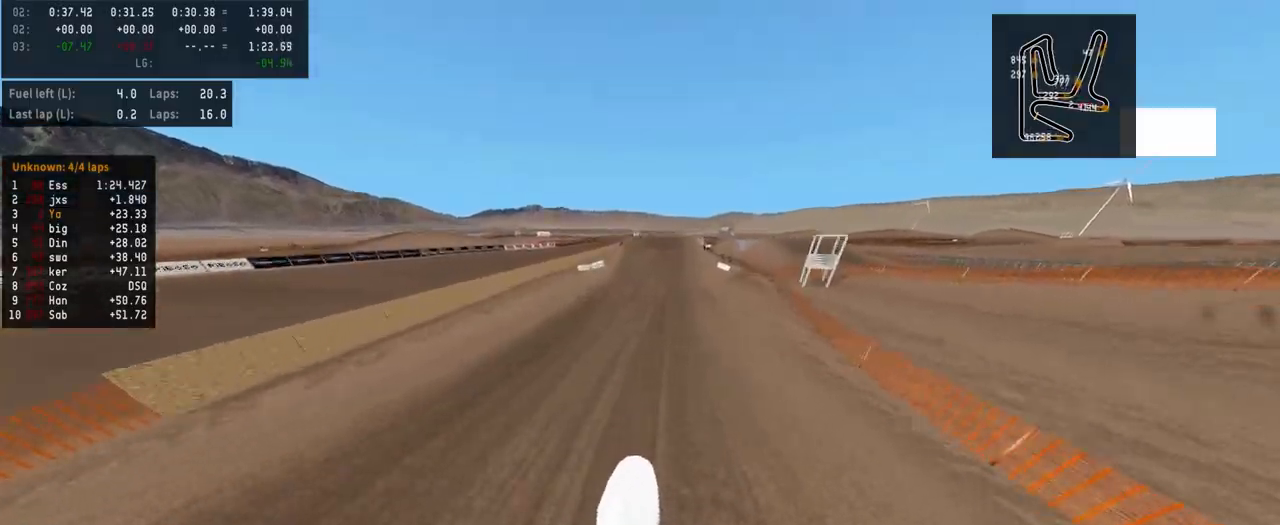
{"buttons": ["R2"], "left_stick": "center", "right_stick": "center", "events": [[200, "right_stick", "center"], [300, "R3", "down"], [367, "R3", "up"]]}
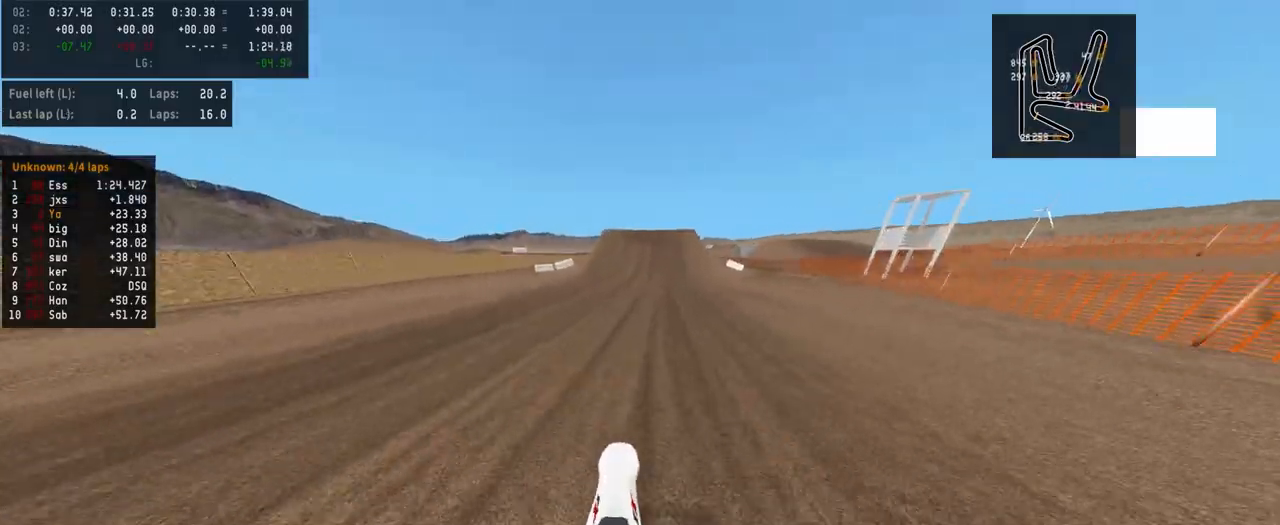
{"buttons": ["R2"], "left_stick": "center", "right_stick": "center", "events": []}
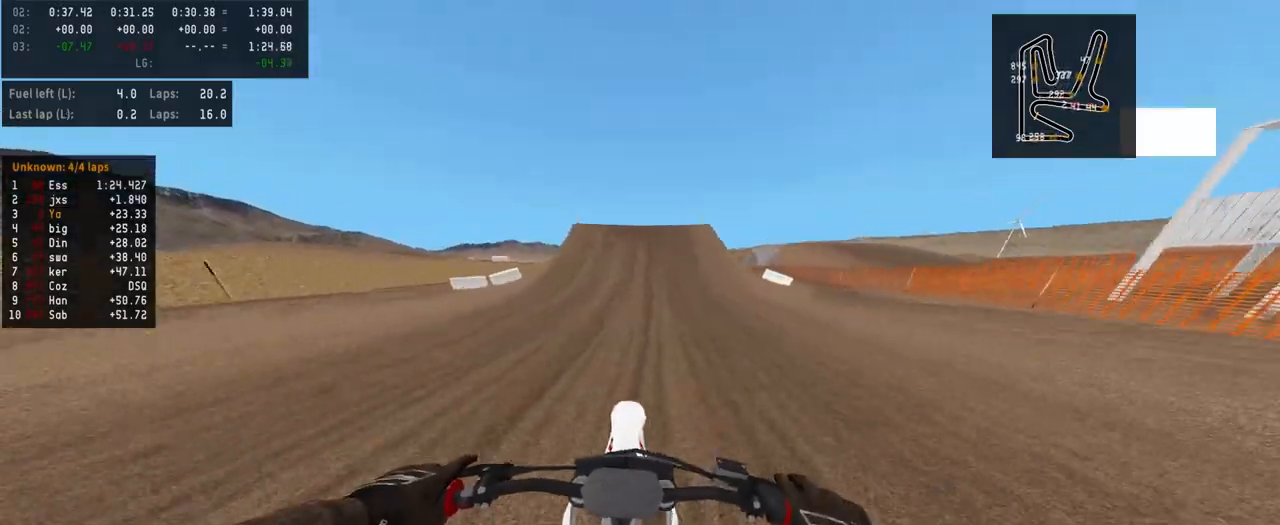
{"buttons": ["R2"], "left_stick": "center", "right_stick": "center", "events": []}
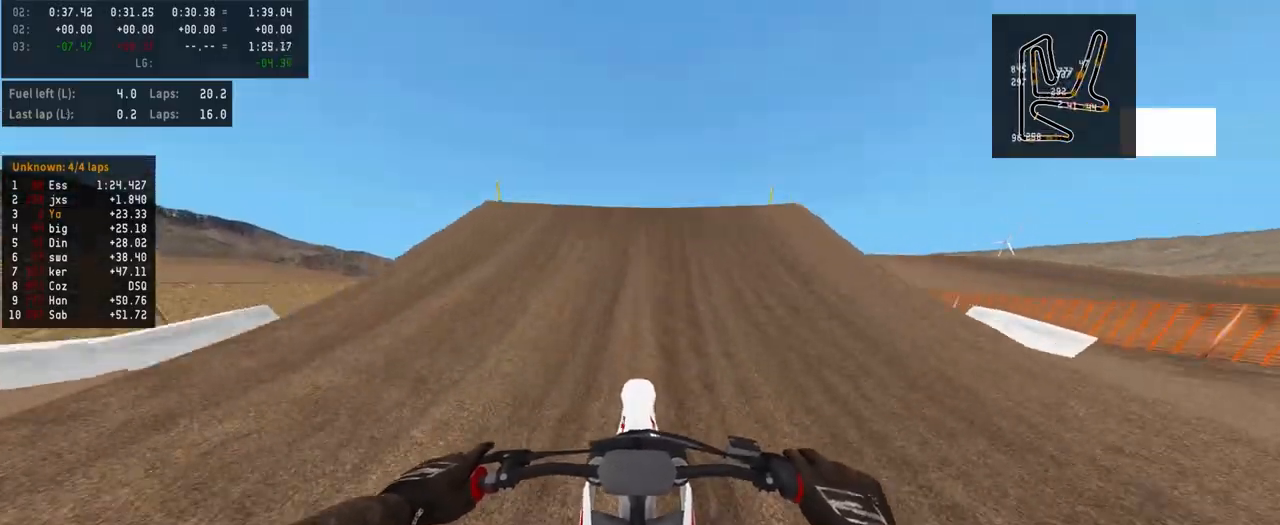
{"buttons": [], "left_stick": "center", "right_stick": "center", "events": [[33, "R3", "down"], [133, "R3", "up"], [167, "right_stick", "up"], [433, "R2", "up"], [433, "right_stick", "center"]]}
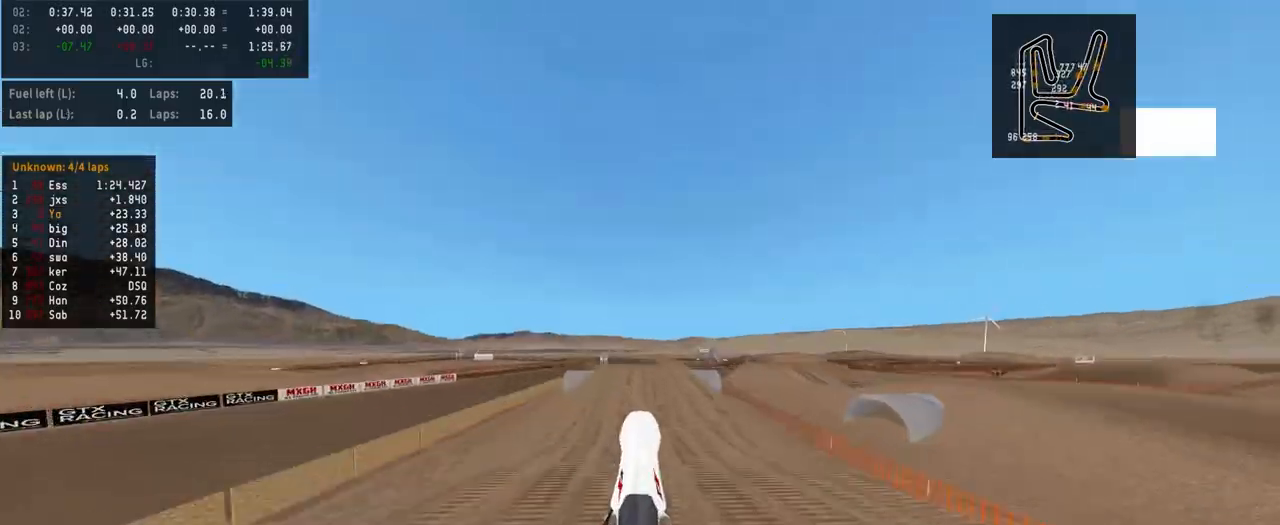
{"buttons": ["L2", "R2"], "left_stick": "center", "right_stick": "up", "events": [[400, "L2", "down"], [400, "right_stick", "up"], [500, "R2", "down"]]}
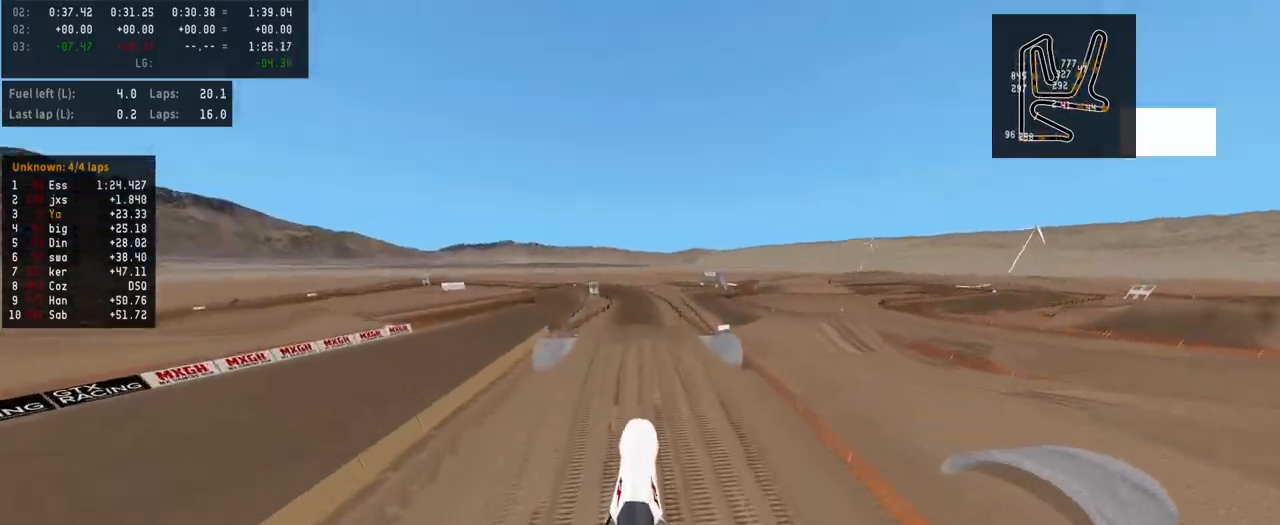
{"buttons": ["R2"], "left_stick": "center", "right_stick": "up", "events": [[100, "L2", "up"]]}
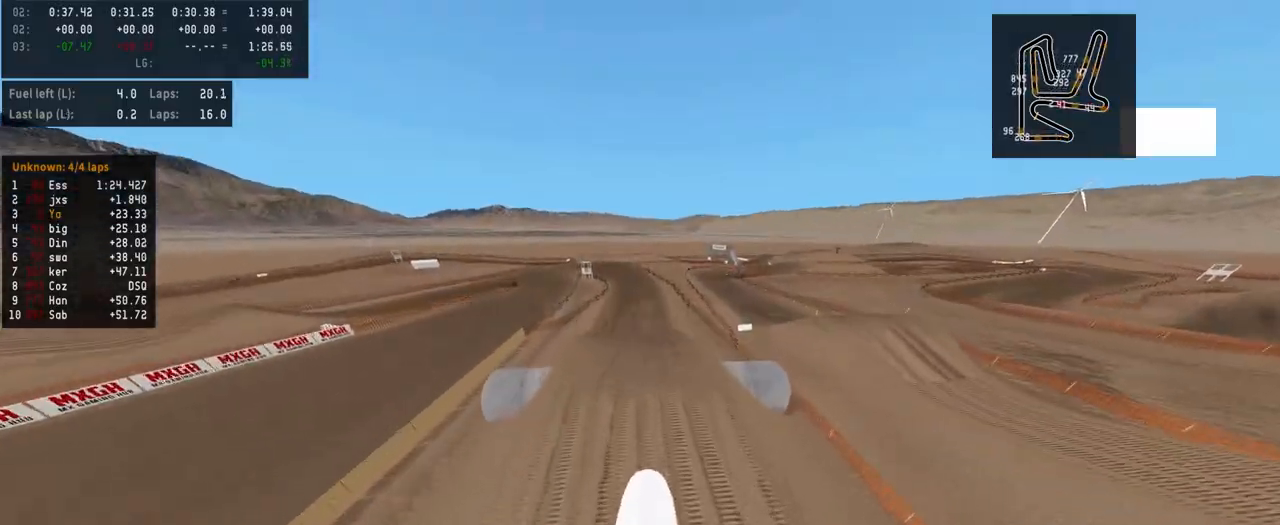
{"buttons": ["R2"], "left_stick": "center", "right_stick": "up", "events": [[367, "left_stick", "up"], [433, "left_stick", "center"]]}
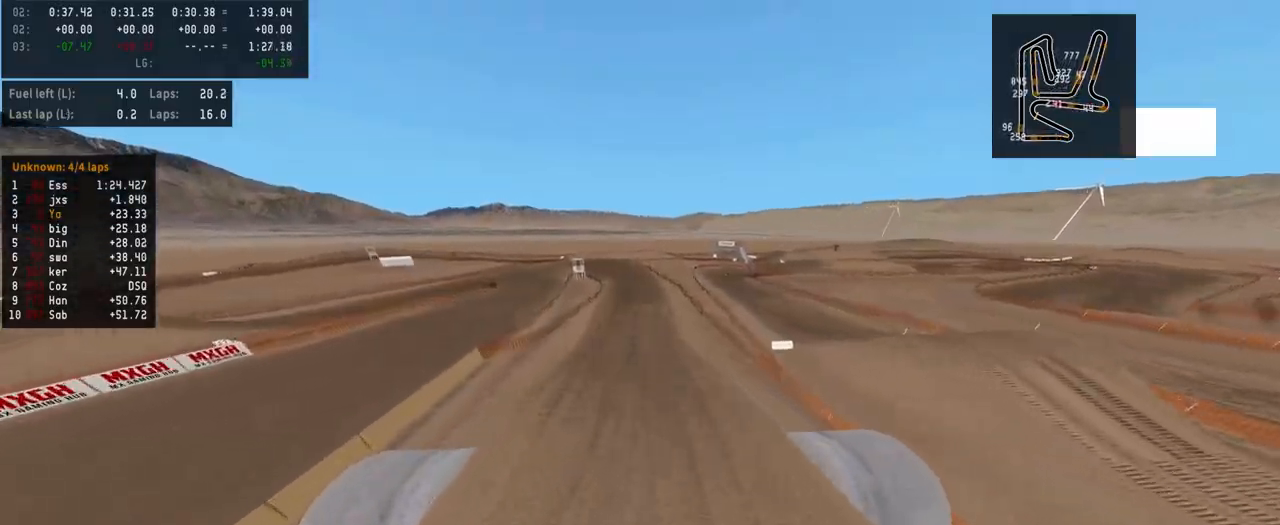
{"buttons": ["R2", "R3"], "left_stick": "center", "right_stick": "center", "events": [[467, "right_stick", "center"], [500, "R3", "down"]]}